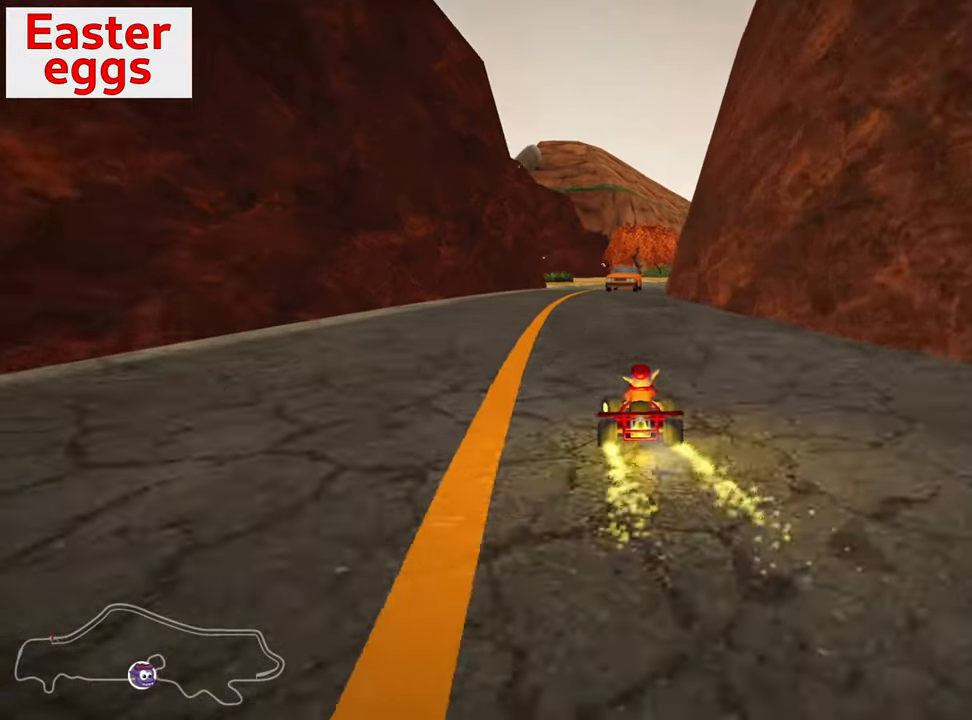
Gameplay with keyboard; each line is a JSON object with the keys held at the frame after it. "events" lists presses ("down") and releases ("up") of "down", "fire", "flag", "left", "look", "nitro", "right", "skid" and "up" between this image and that frame as [ms after this image, input, new state], when the widget could be followed in between. No other keys are recorded. Mouse input is not recorded. Key names are as the overlay labels them; some are game actions (e.g. jump) rather than physical keys.
{"keys": ["up"], "events": [[83, "fire", "down"], [216, "fire", "up"], [300, "left", "down"], [450, "left", "up"]]}
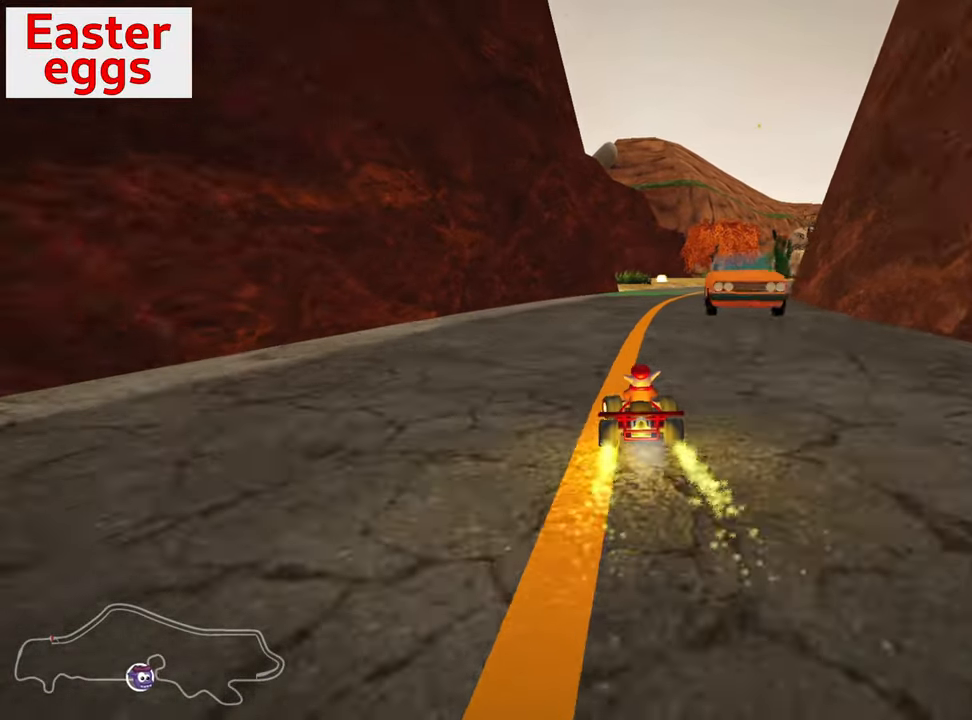
{"keys": ["left", "skid", "up"], "events": [[100, "skid", "down"], [133, "right", "down"], [316, "right", "up"], [333, "left", "down"]]}
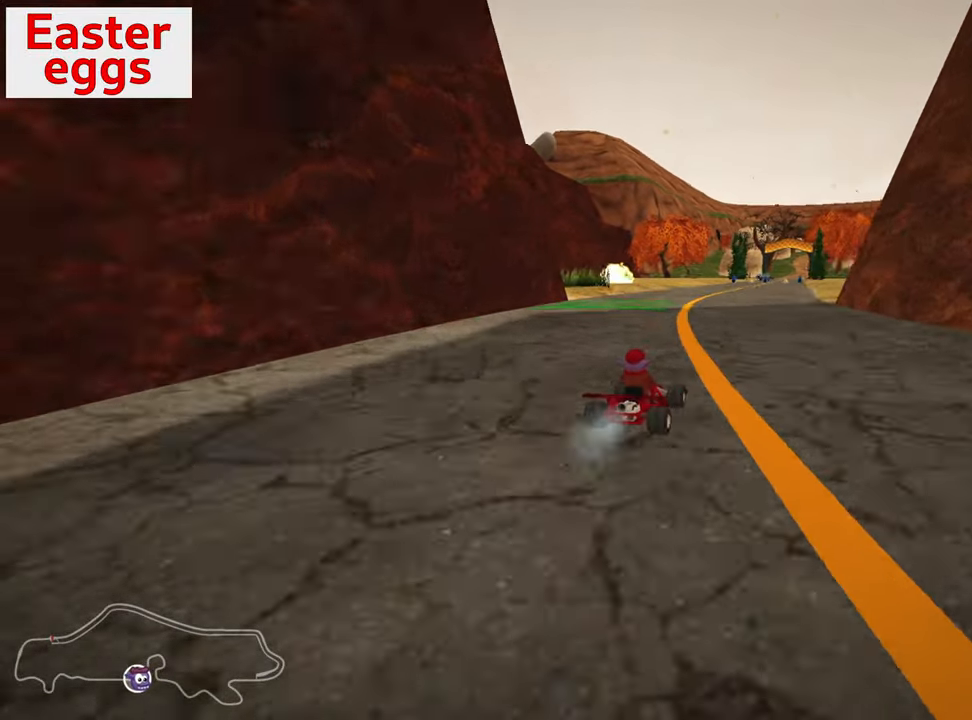
{"keys": ["down", "right", "skid"], "events": [[33, "skid", "up"], [233, "left", "up"], [233, "up", "up"], [250, "skid", "down"], [266, "right", "down"], [366, "down", "down"]]}
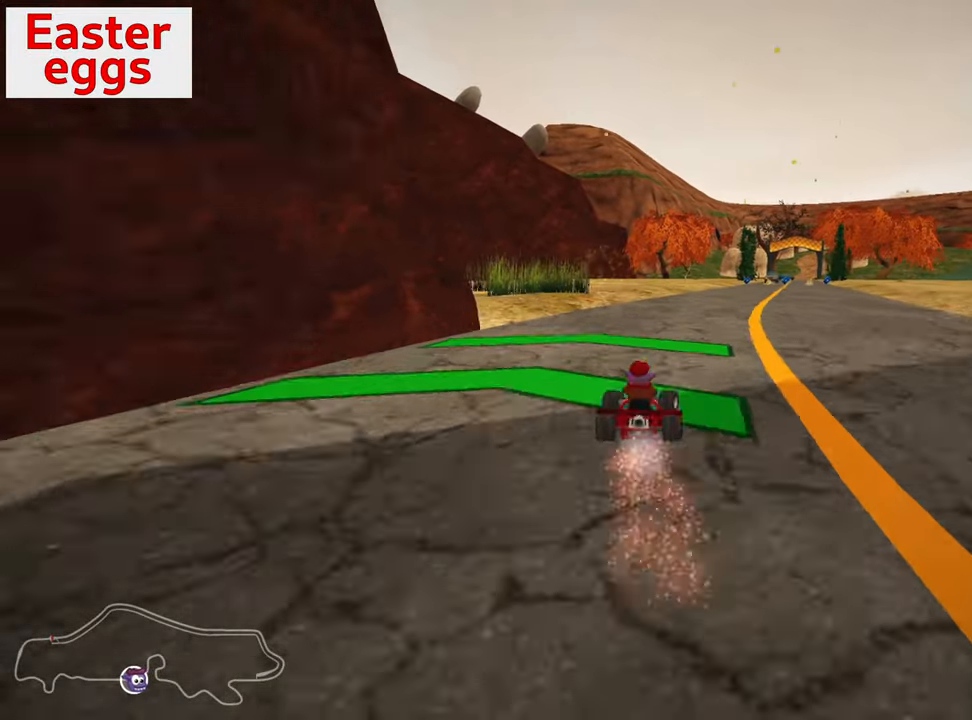
{"keys": ["down", "right"], "events": [[200, "skid", "up"]]}
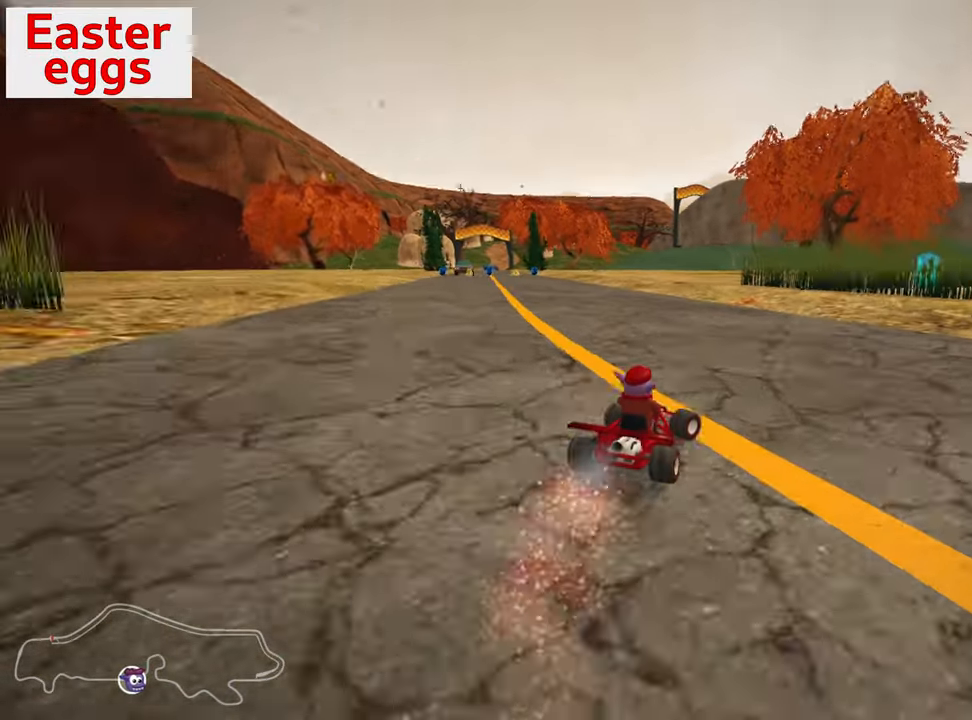
{"keys": ["up"], "events": [[66, "down", "up"], [216, "right", "up"], [233, "up", "down"]]}
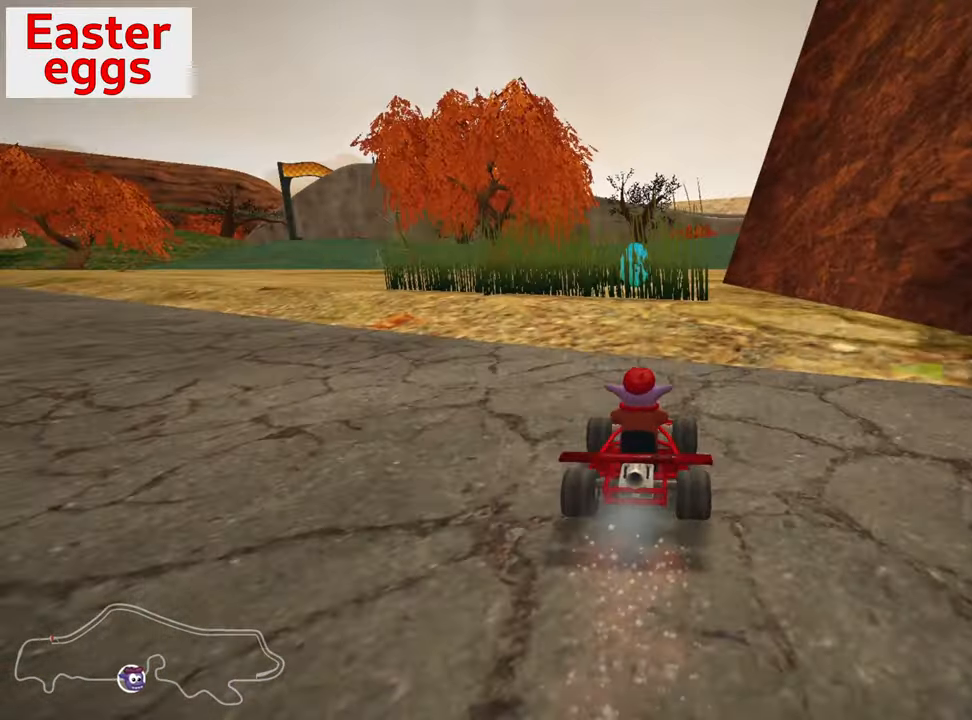
{"keys": ["up"], "events": []}
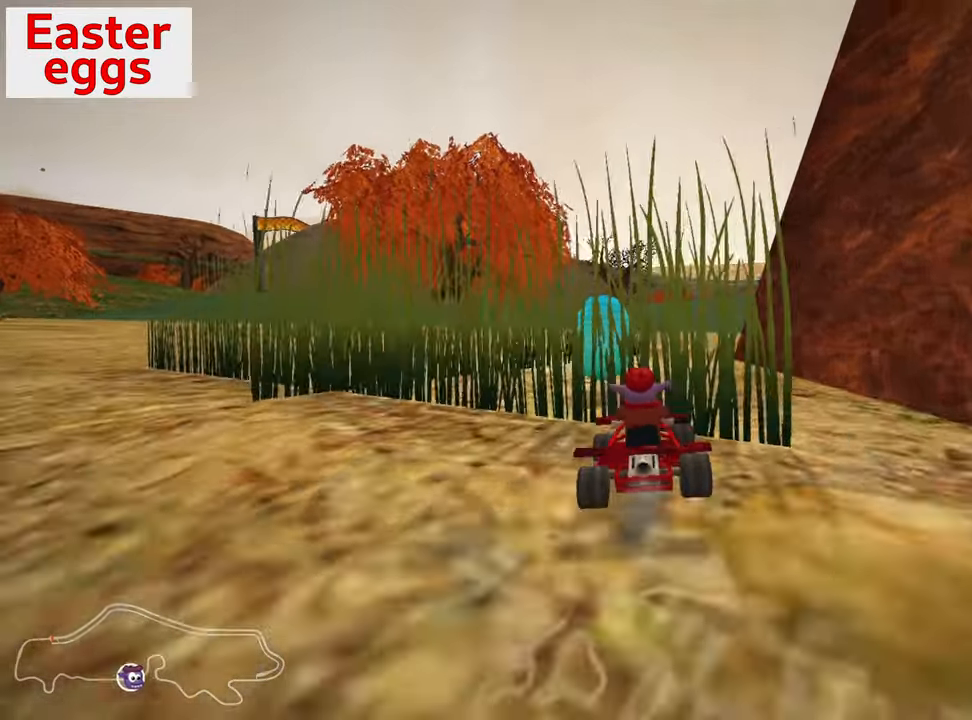
{"keys": ["flag"], "events": [[33, "left", "down"], [66, "skid", "down"], [233, "up", "up"], [250, "skid", "up"], [333, "left", "up"], [450, "flag", "down"]]}
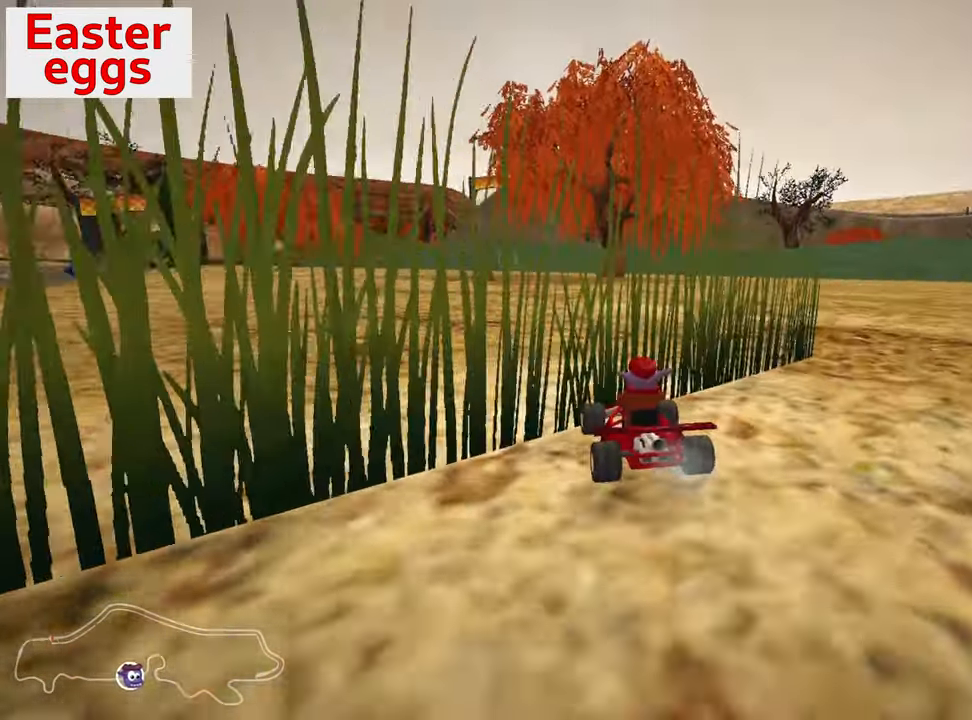
{"keys": ["up"], "events": [[183, "flag", "up"], [417, "up", "down"]]}
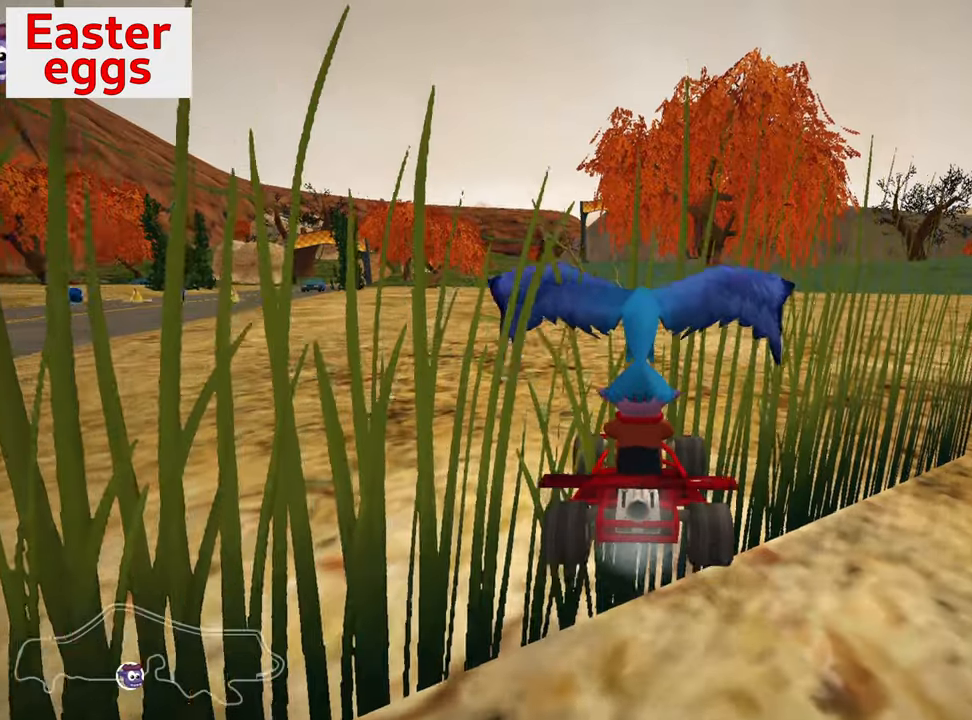
{"keys": ["up"], "events": []}
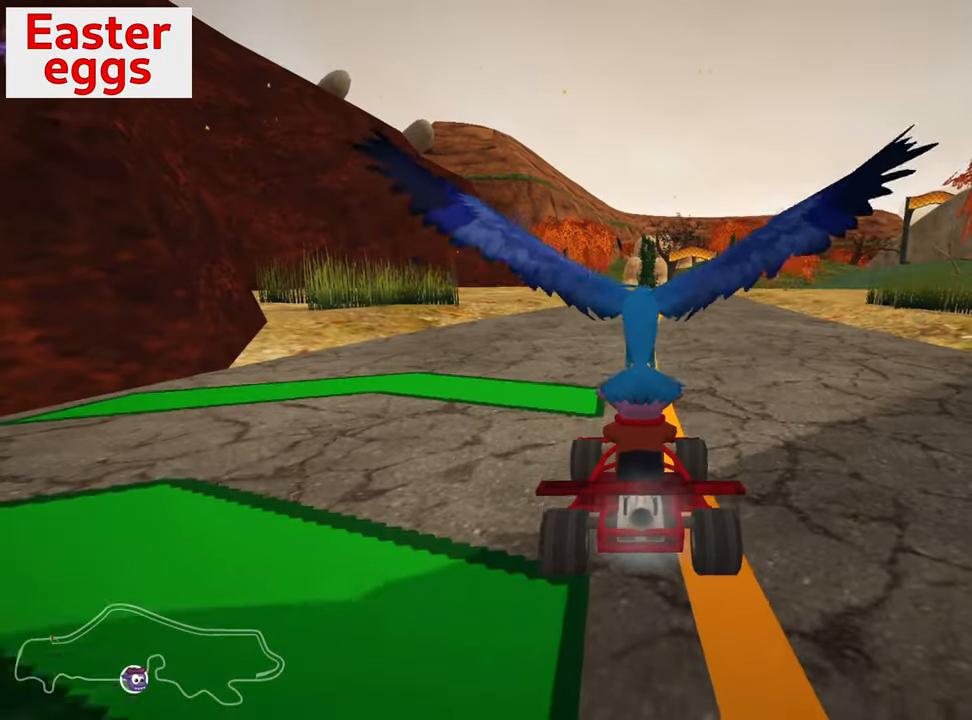
{"keys": ["up"], "events": [[100, "nitro", "down"], [133, "left", "down"], [383, "nitro", "up"], [483, "left", "up"]]}
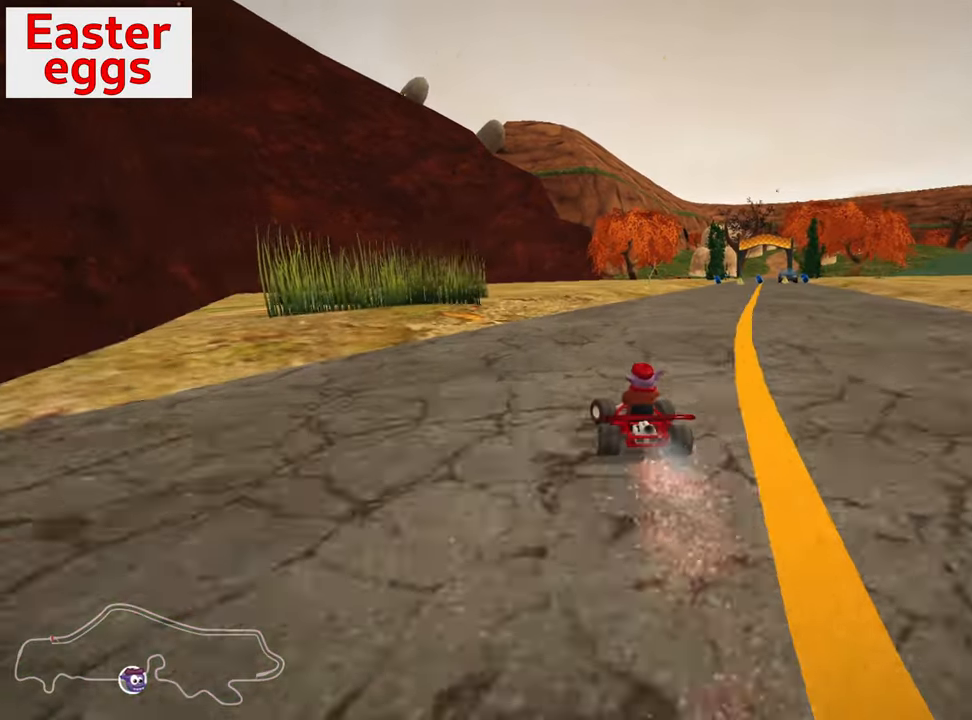
{"keys": ["right", "up"], "events": [[33, "skid", "down"], [50, "right", "down"], [333, "skid", "up"]]}
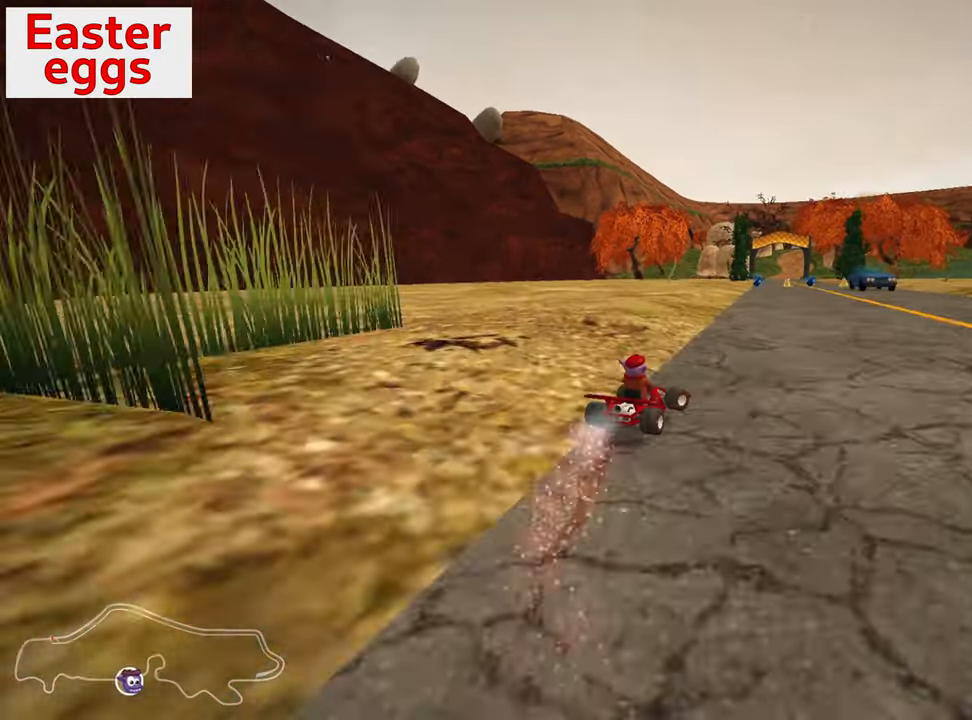
{"keys": ["skid", "up"], "events": [[150, "right", "up"], [233, "skid", "down"], [250, "left", "down"], [417, "left", "up"]]}
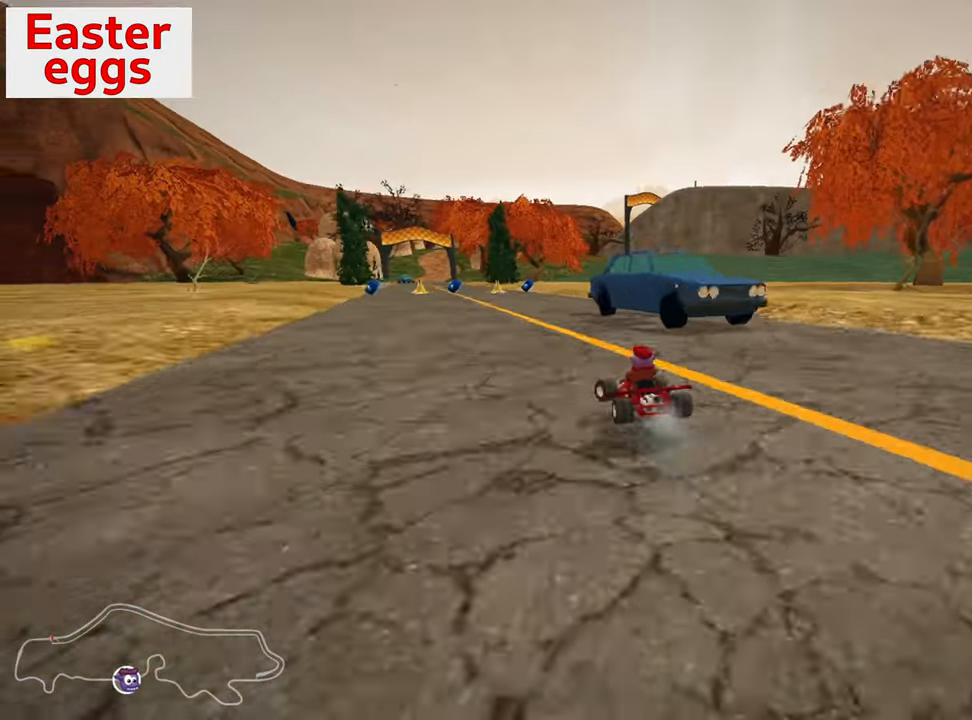
{"keys": ["left", "up"], "events": [[183, "right", "down"], [300, "left", "down"], [300, "right", "up"], [317, "left", "up"], [317, "skid", "up"], [417, "left", "down"]]}
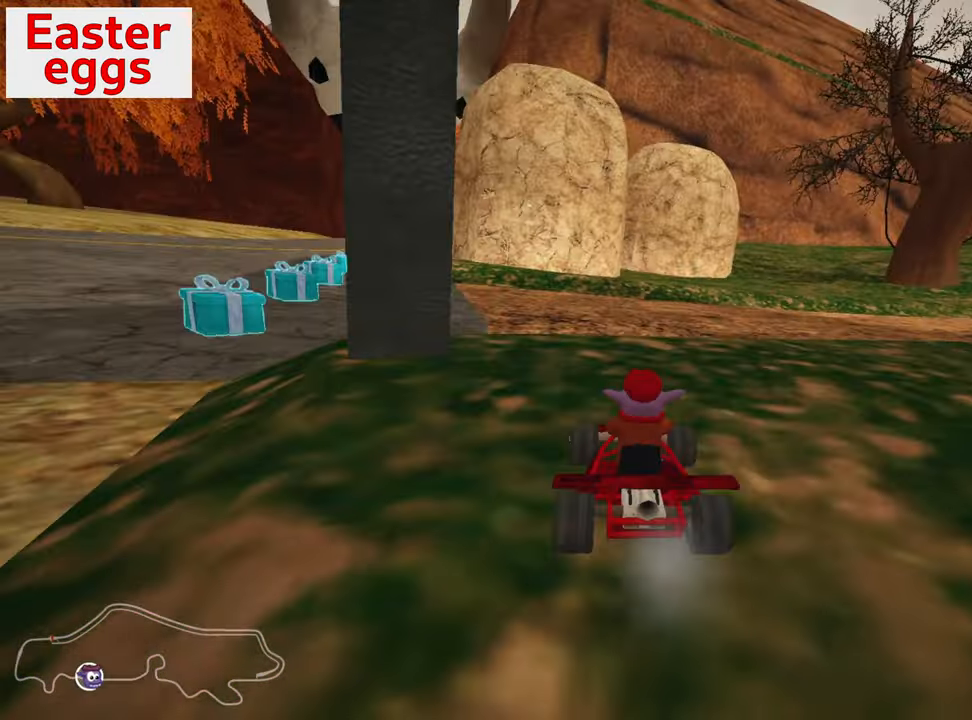
{"keys": ["left", "up"], "events": [[100, "left", "up"], [300, "left", "down"]]}
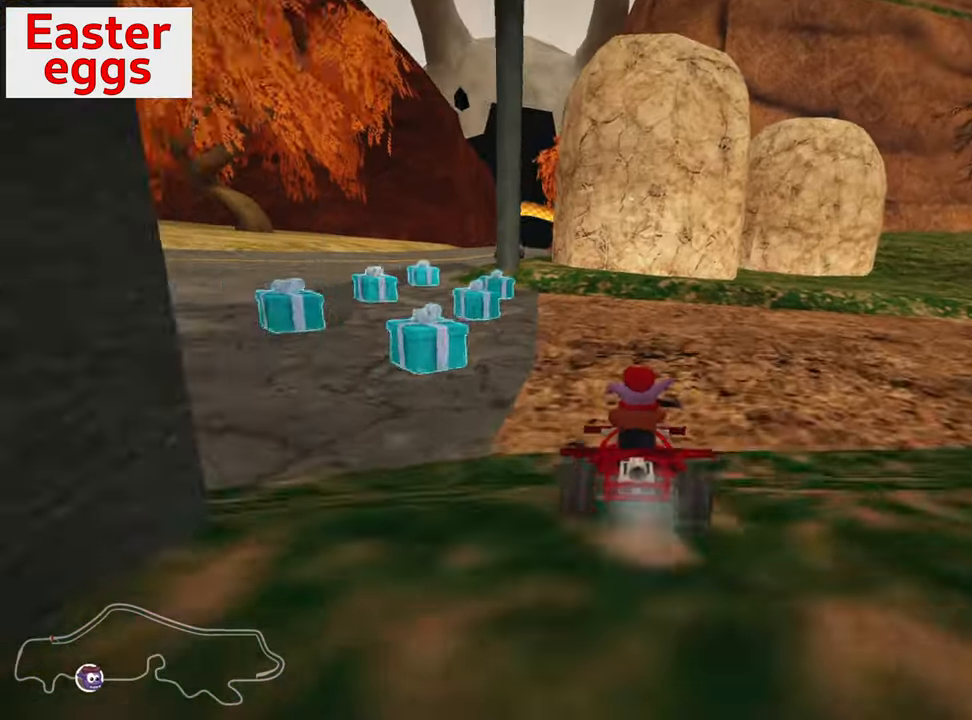
{"keys": ["up"], "events": [[317, "left", "up"]]}
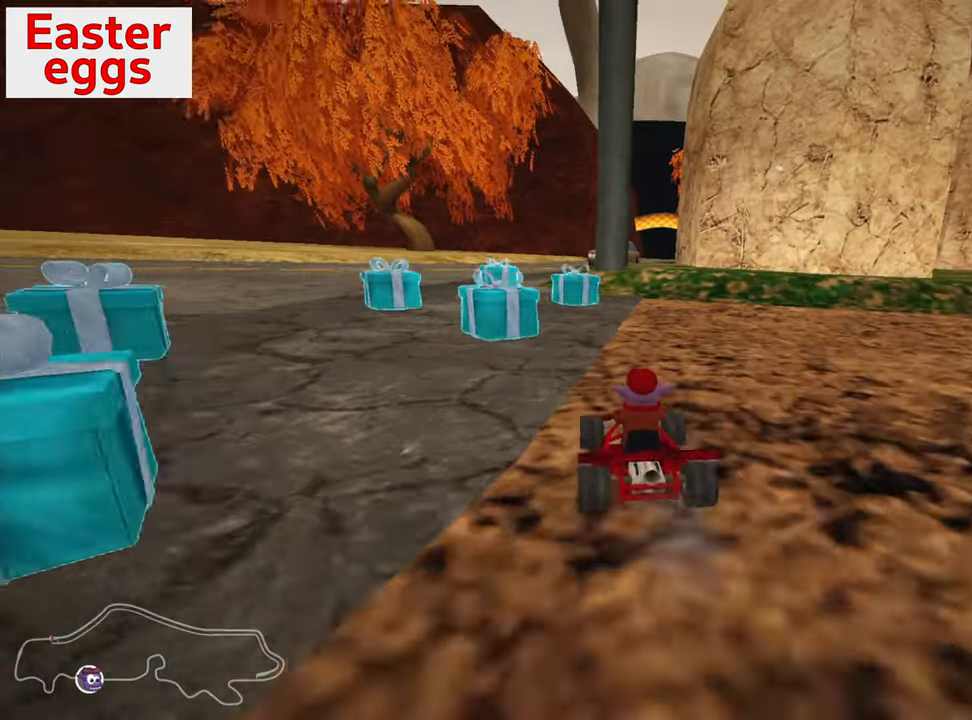
{"keys": ["up"], "events": [[67, "right", "down"], [367, "right", "up"]]}
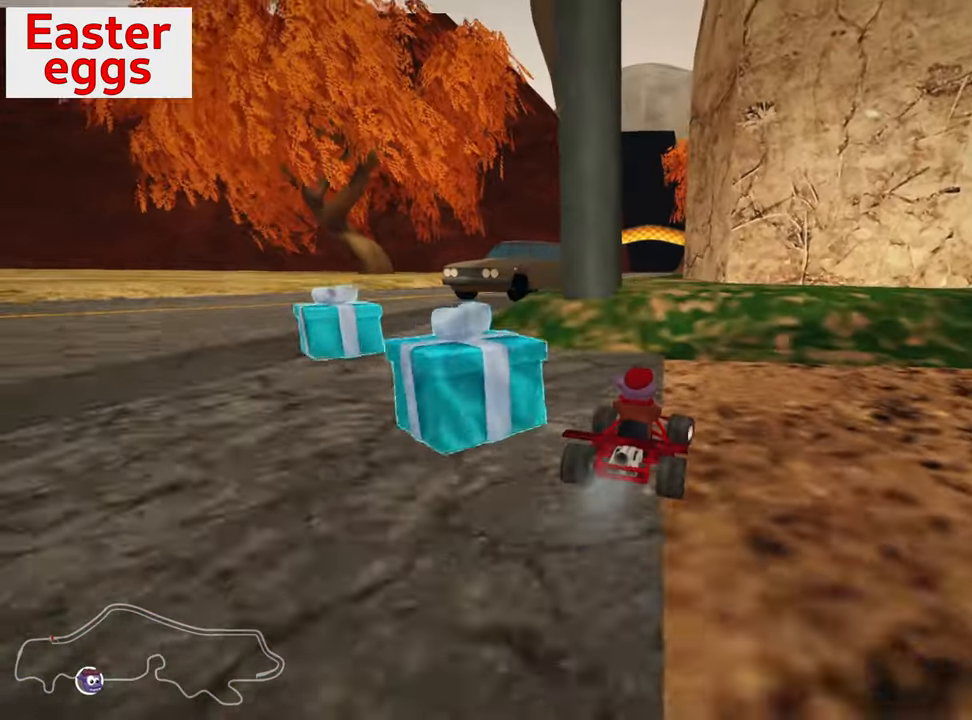
{"keys": ["left", "up"], "events": [[100, "left", "down"]]}
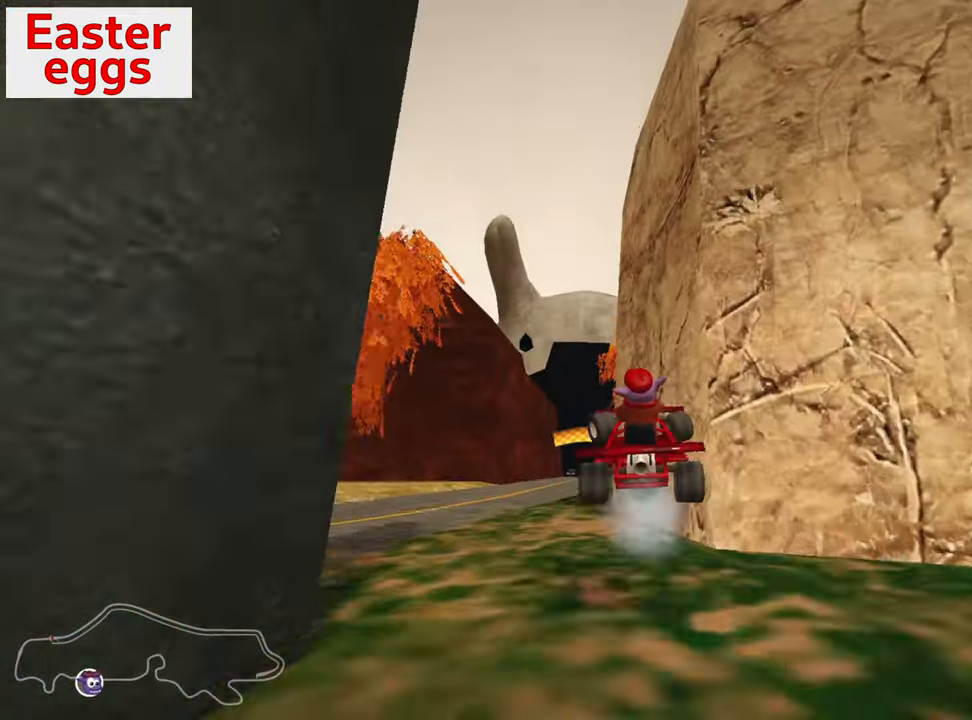
{"keys": ["up"], "events": [[17, "left", "up"], [284, "left", "down"], [450, "left", "up"]]}
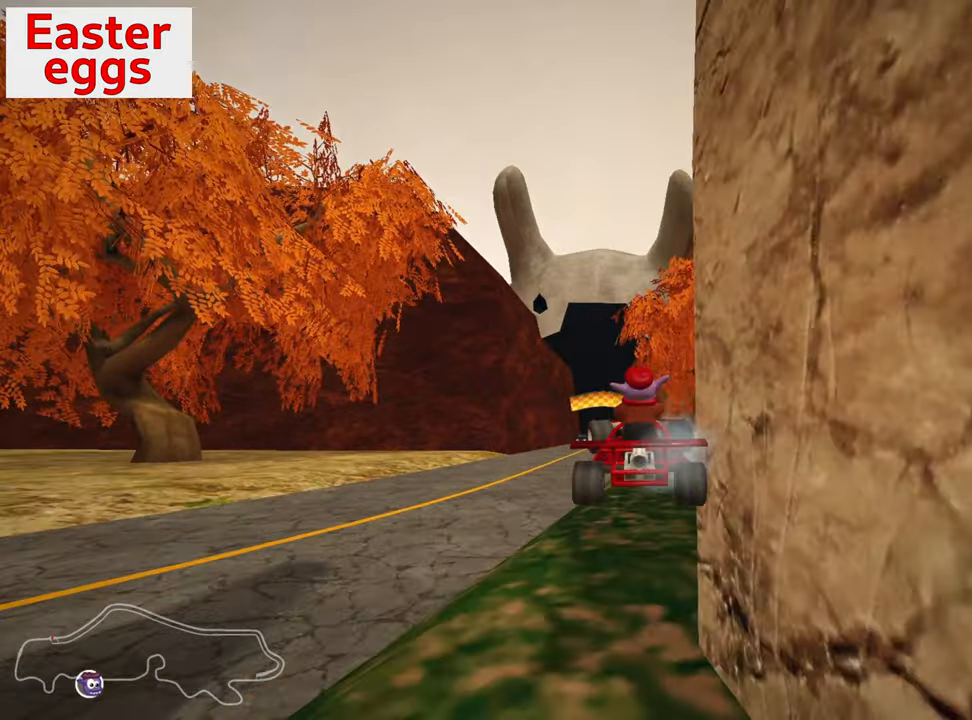
{"keys": ["right", "skid", "up"], "events": [[67, "skid", "down"], [84, "right", "down"]]}
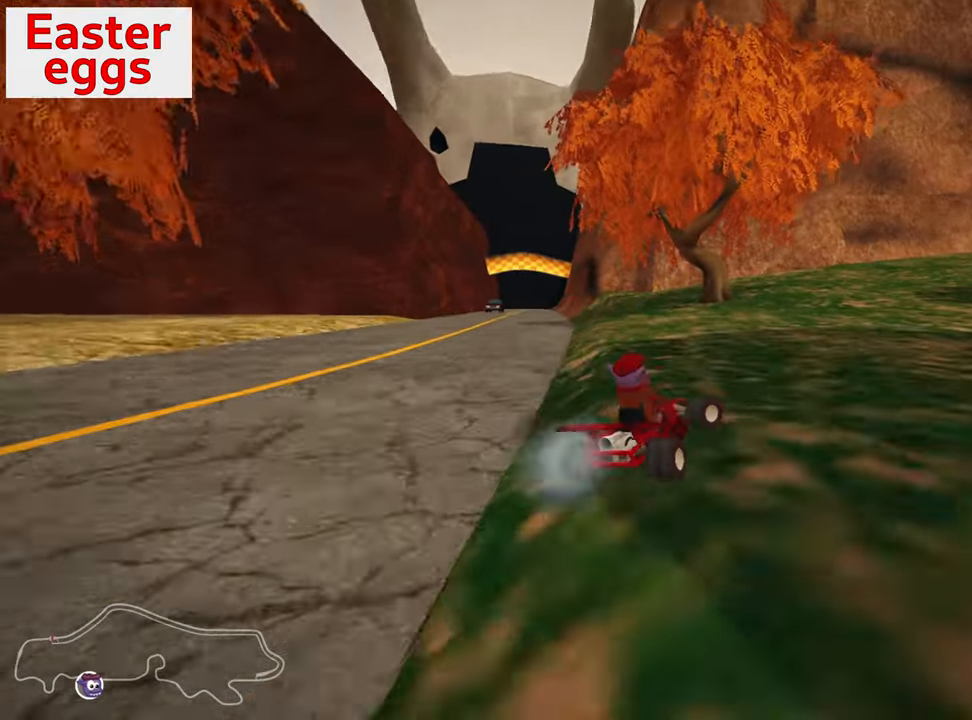
{"keys": ["right", "skid", "up"], "events": []}
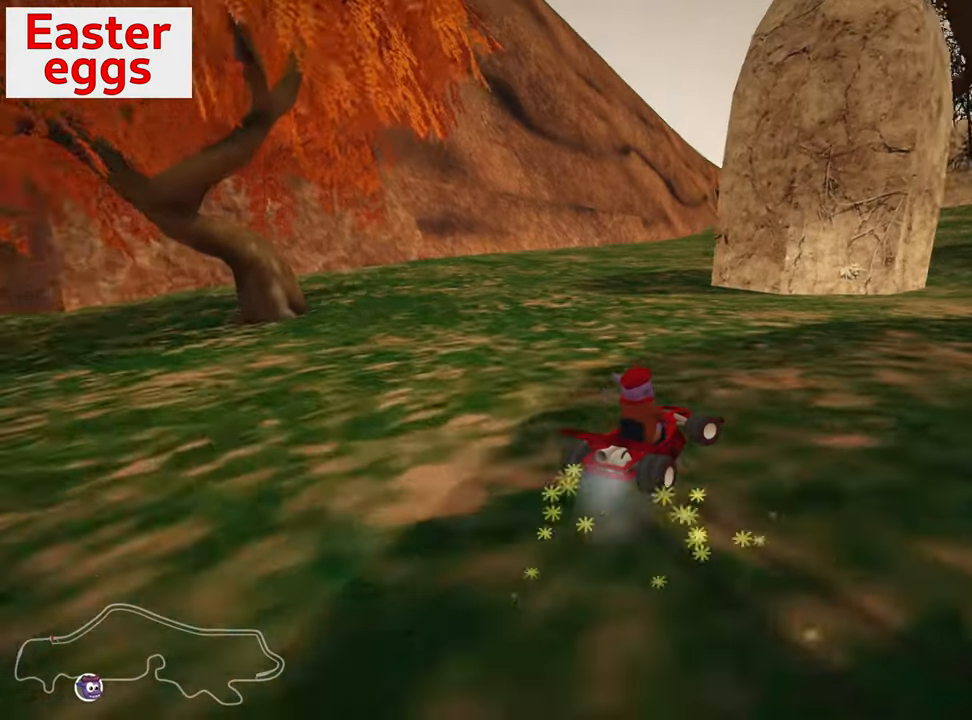
{"keys": ["right", "up"], "events": [[67, "skid", "up"], [134, "up", "up"], [400, "up", "down"]]}
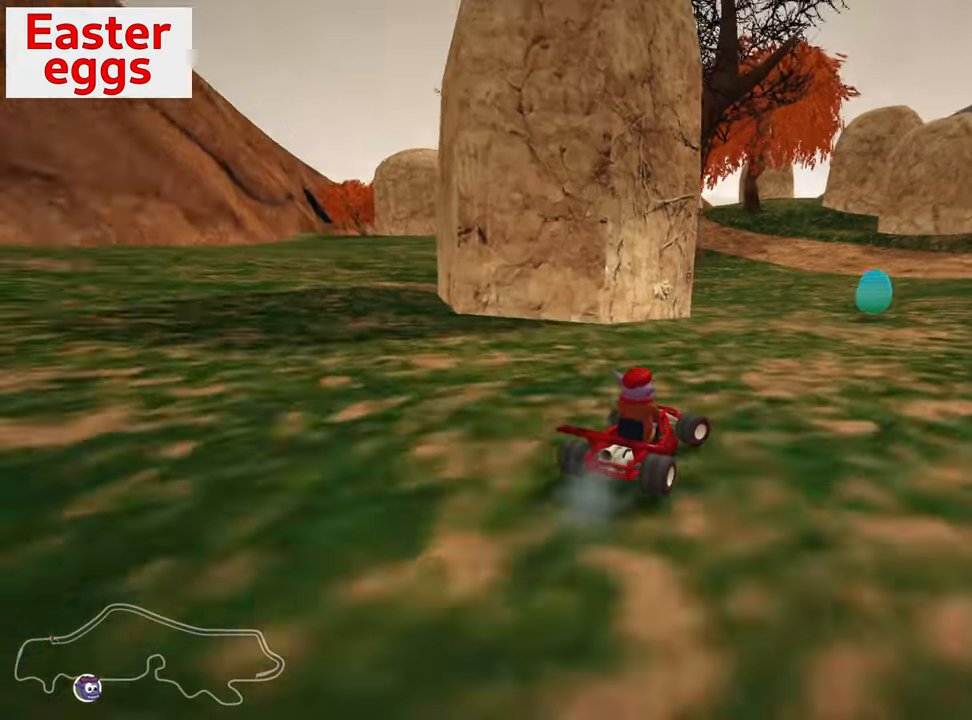
{"keys": ["left", "up"], "events": [[117, "right", "up"], [484, "left", "down"]]}
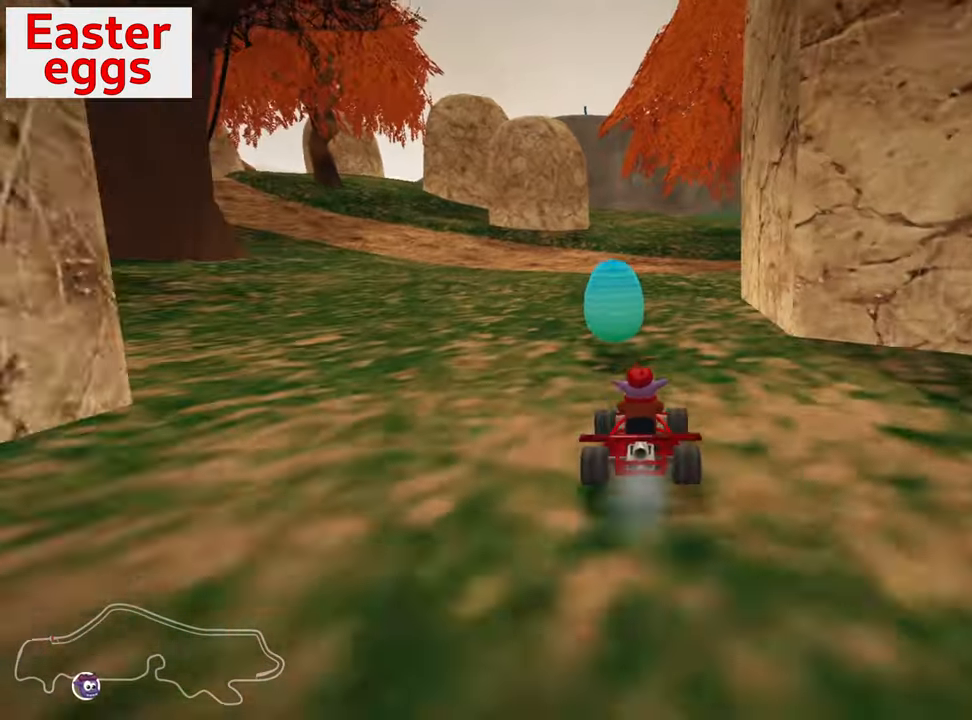
{"keys": ["right", "skid", "up"], "events": [[167, "left", "up"], [217, "skid", "down"], [234, "right", "down"]]}
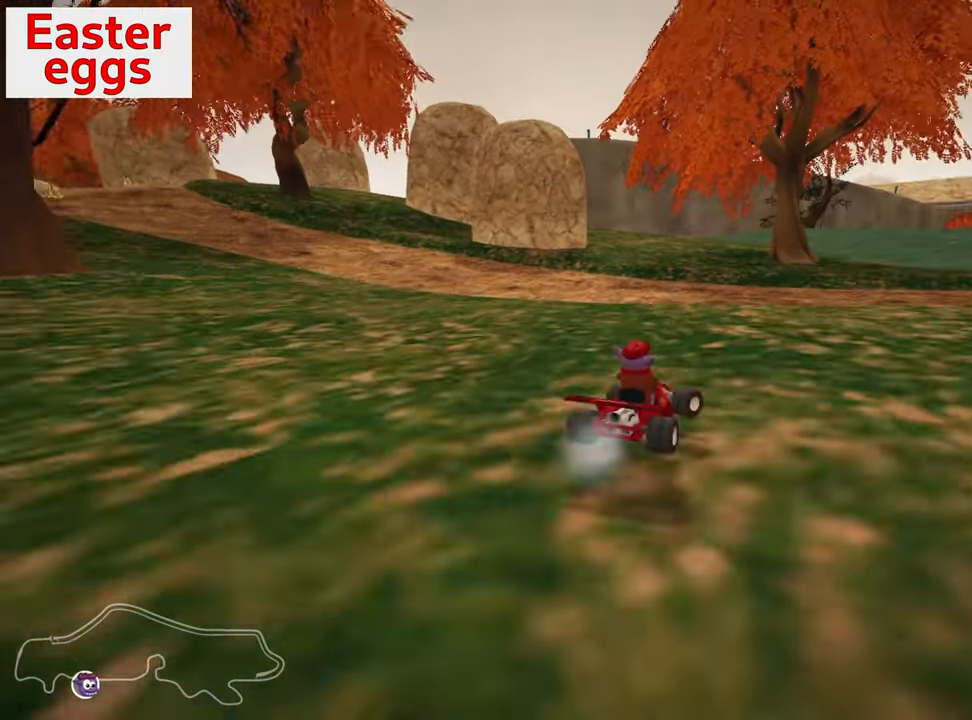
{"keys": ["right", "skid", "up"], "events": []}
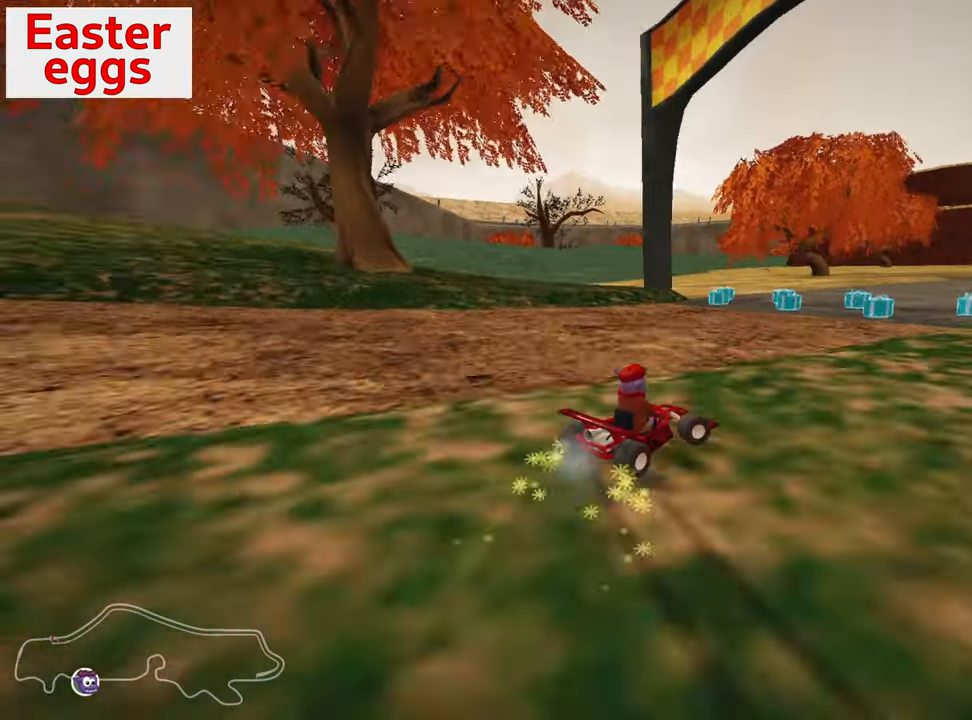
{"keys": ["right", "skid", "up"], "events": []}
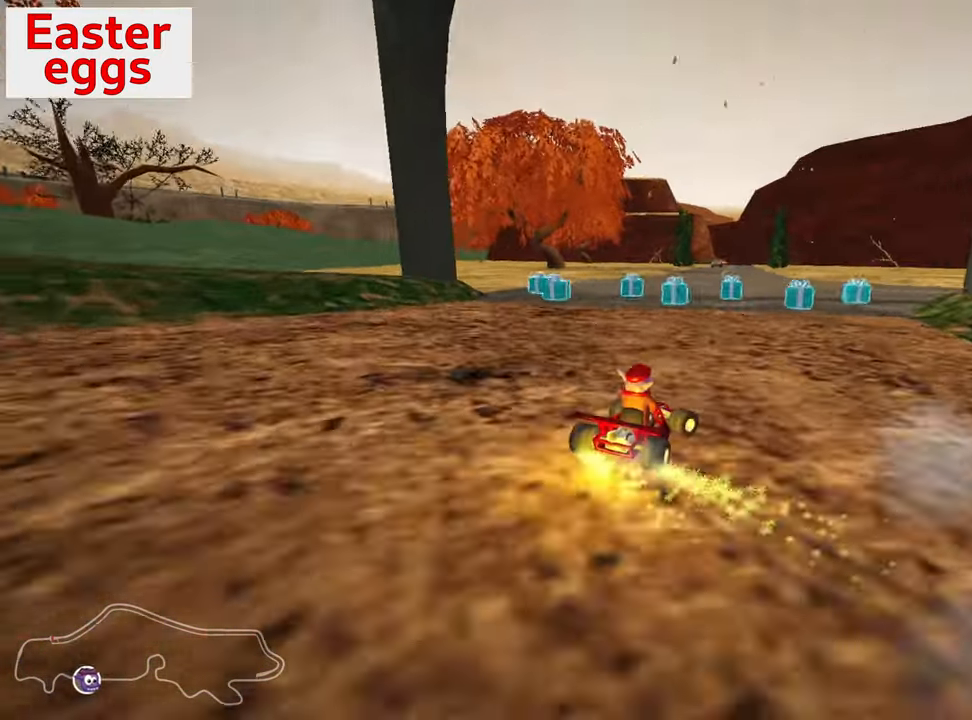
{"keys": ["nitro", "right", "up"], "events": [[100, "skid", "up"], [434, "nitro", "down"]]}
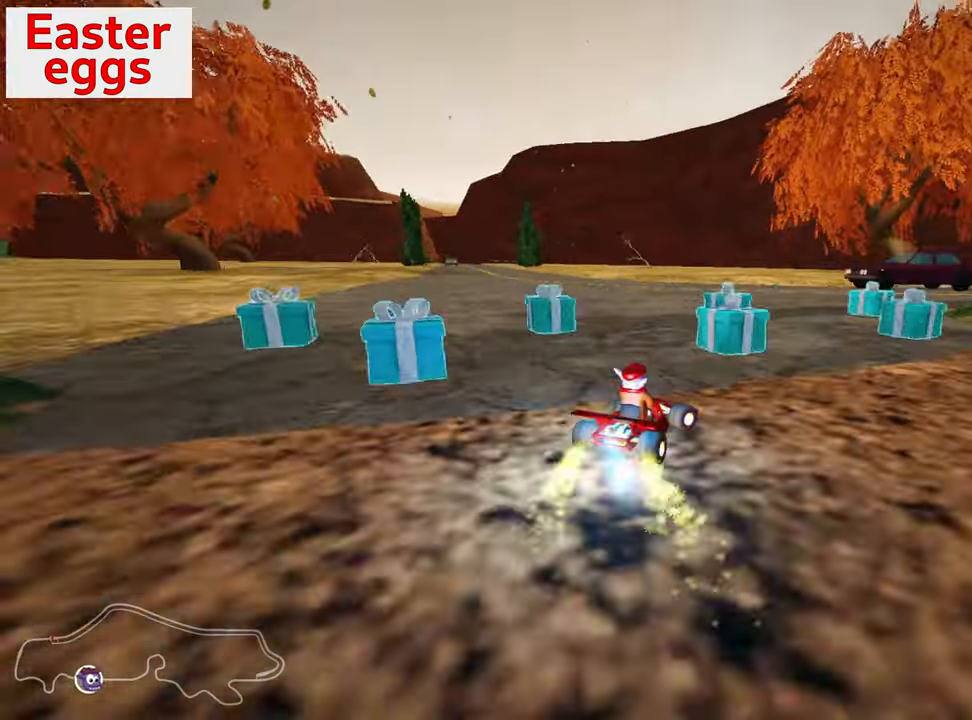
{"keys": ["up"], "events": [[100, "nitro", "up"], [117, "right", "up"], [300, "left", "down"], [450, "left", "up"]]}
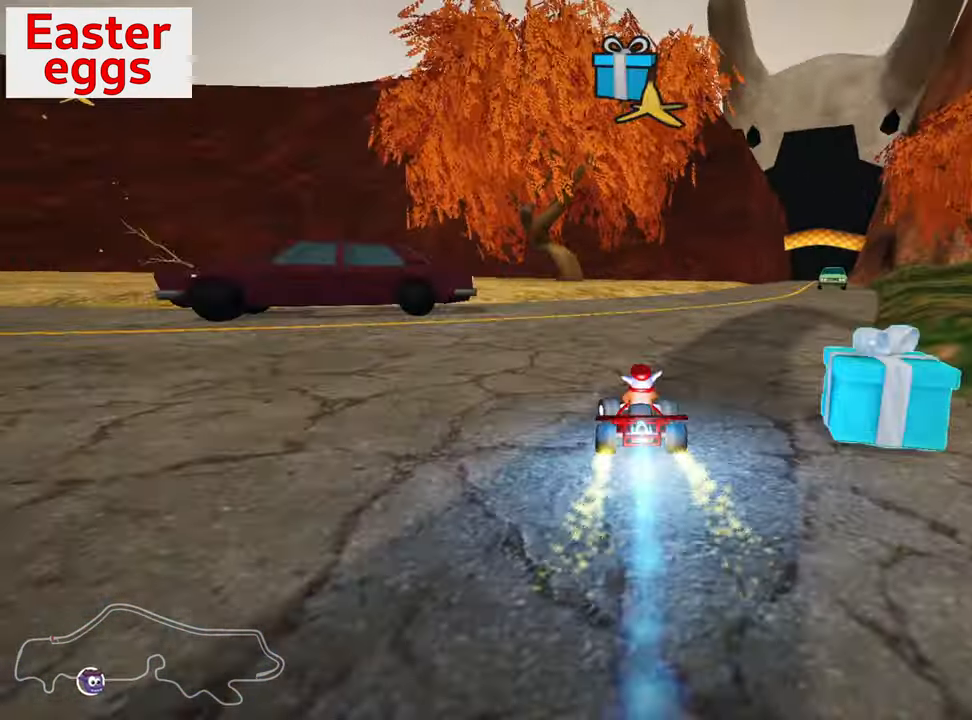
{"keys": ["left", "skid", "up"], "events": [[17, "right", "down"], [17, "skid", "down"], [383, "left", "down"], [450, "right", "up"]]}
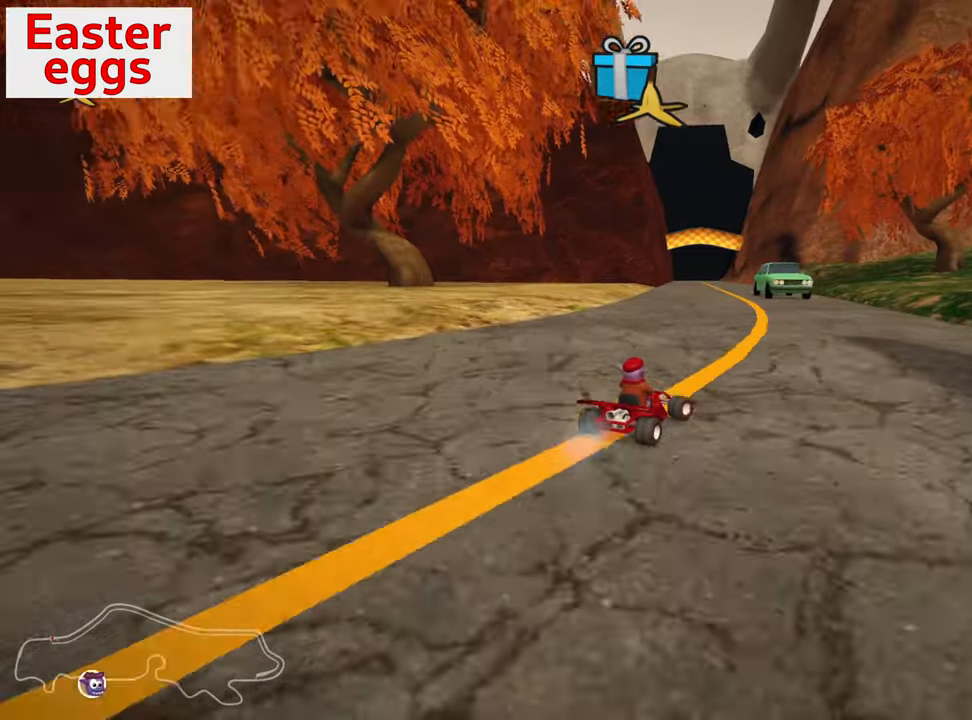
{"keys": ["left", "nitro", "up"], "events": [[333, "skid", "up"], [350, "nitro", "down"]]}
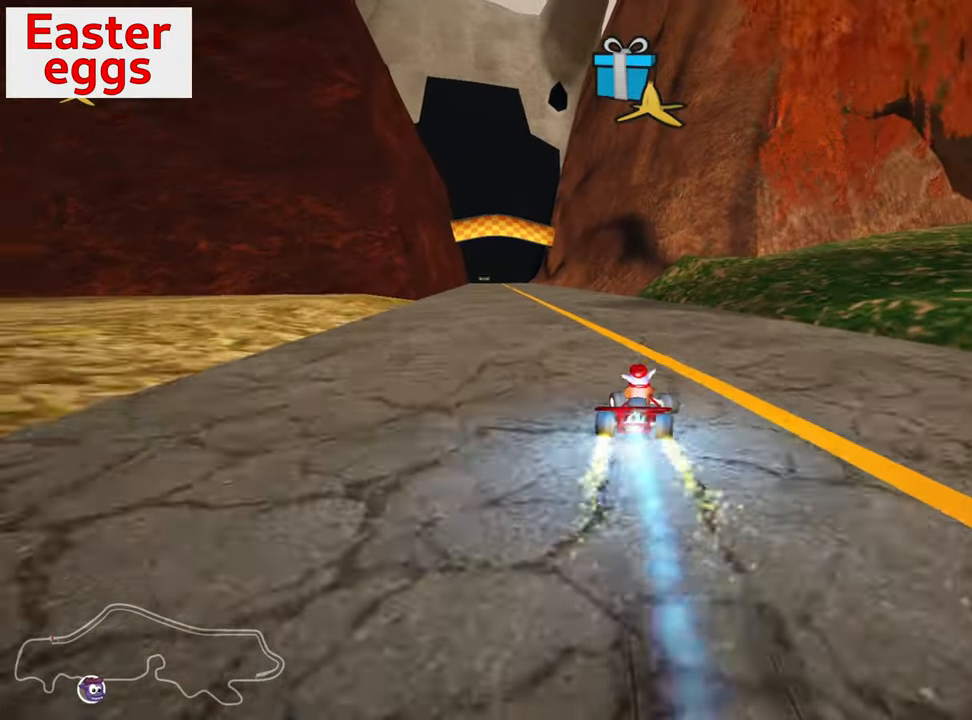
{"keys": ["up"], "events": [[33, "nitro", "up"], [100, "left", "up"], [383, "right", "down"], [500, "right", "up"]]}